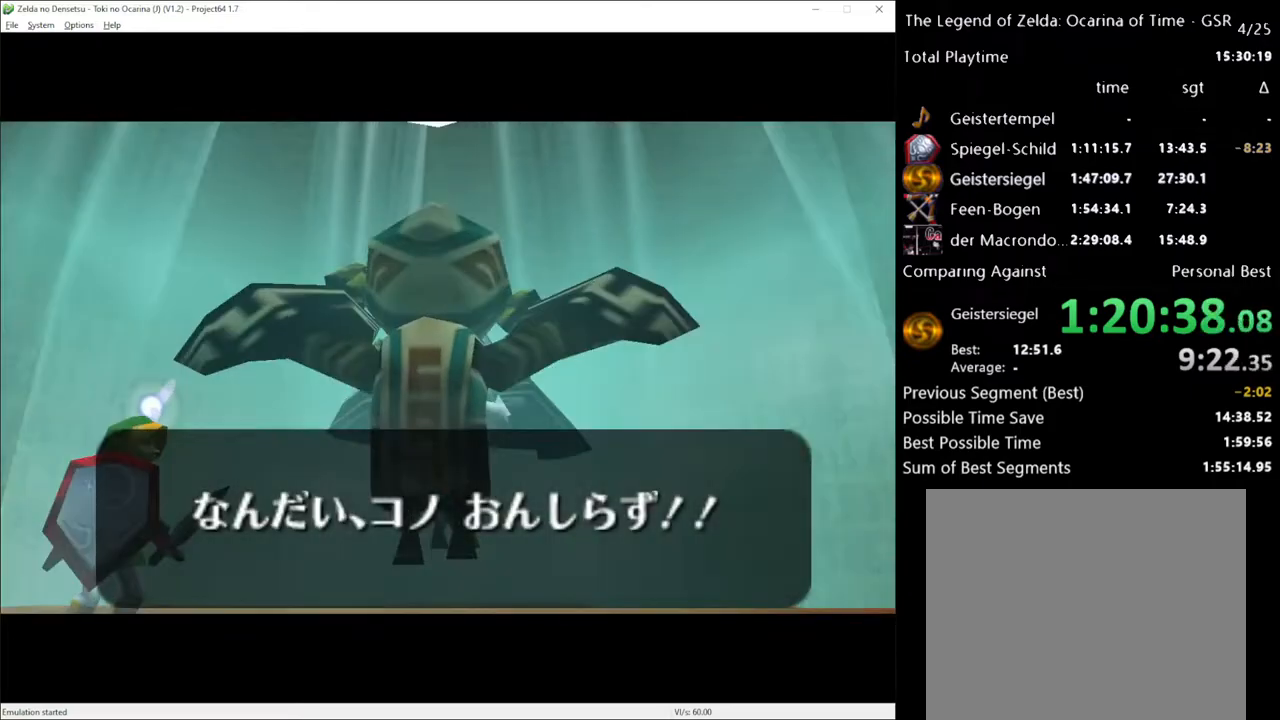
Gameplay with a controller (Xbox layout); each line is a JSON object with the inputs held at the frame after it. "events" lists button and stick changes between this image and that frame as [ms after this image, input, new state], when the widget could be followed in between. Not read: L3 R3.
{"buttons": [], "left_stick": "center", "right_stick": "center", "events": [[267, "X", "down"], [367, "A", "down"], [400, "X", "up"], [433, "A", "up"]]}
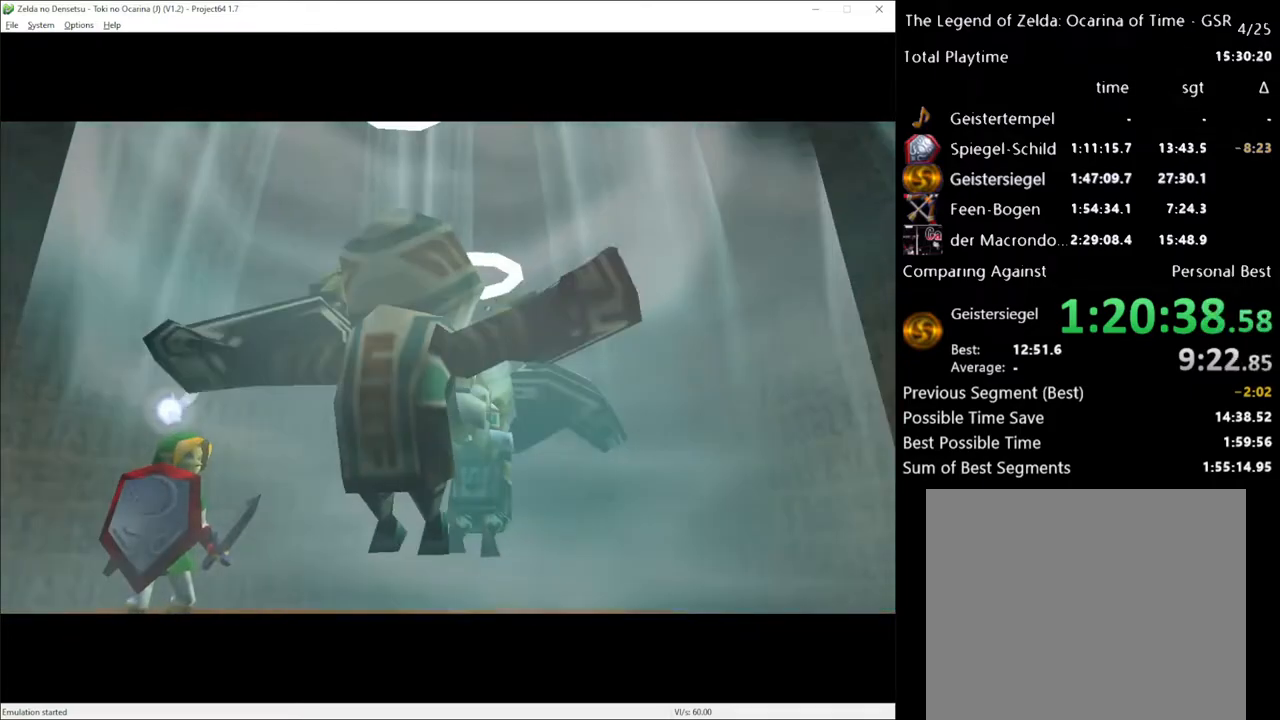
{"buttons": ["X"], "left_stick": "center", "right_stick": "center", "events": [[17, "A", "down"], [117, "A", "up"], [133, "X", "down"], [200, "A", "down"], [233, "X", "up"], [267, "A", "up"], [333, "A", "down"], [333, "X", "down"], [367, "X", "up"], [433, "A", "up"], [483, "X", "down"]]}
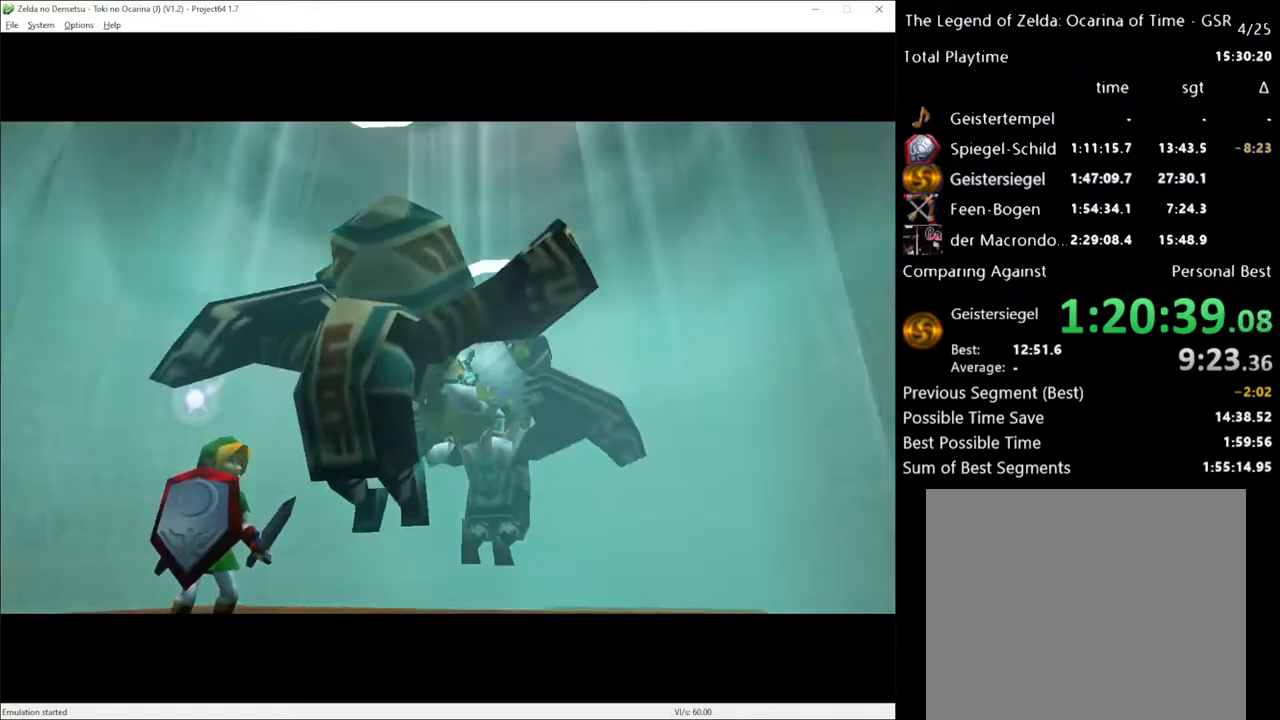
{"buttons": [], "left_stick": "center", "right_stick": "center", "events": [[17, "A", "down"], [50, "X", "up"], [83, "A", "up"]]}
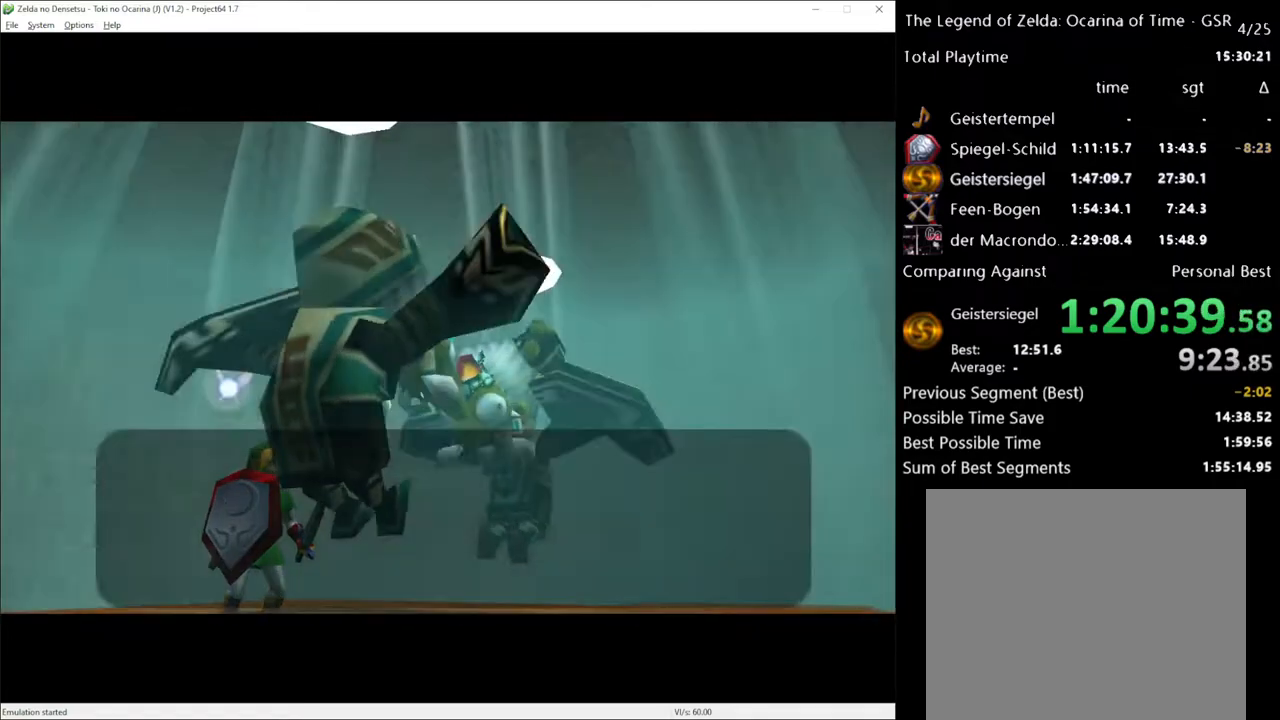
{"buttons": ["A"], "left_stick": "center", "right_stick": "center", "events": [[250, "X", "down"], [267, "A", "down"], [333, "X", "up"], [367, "A", "up"], [450, "A", "down"], [450, "X", "down"], [483, "X", "up"]]}
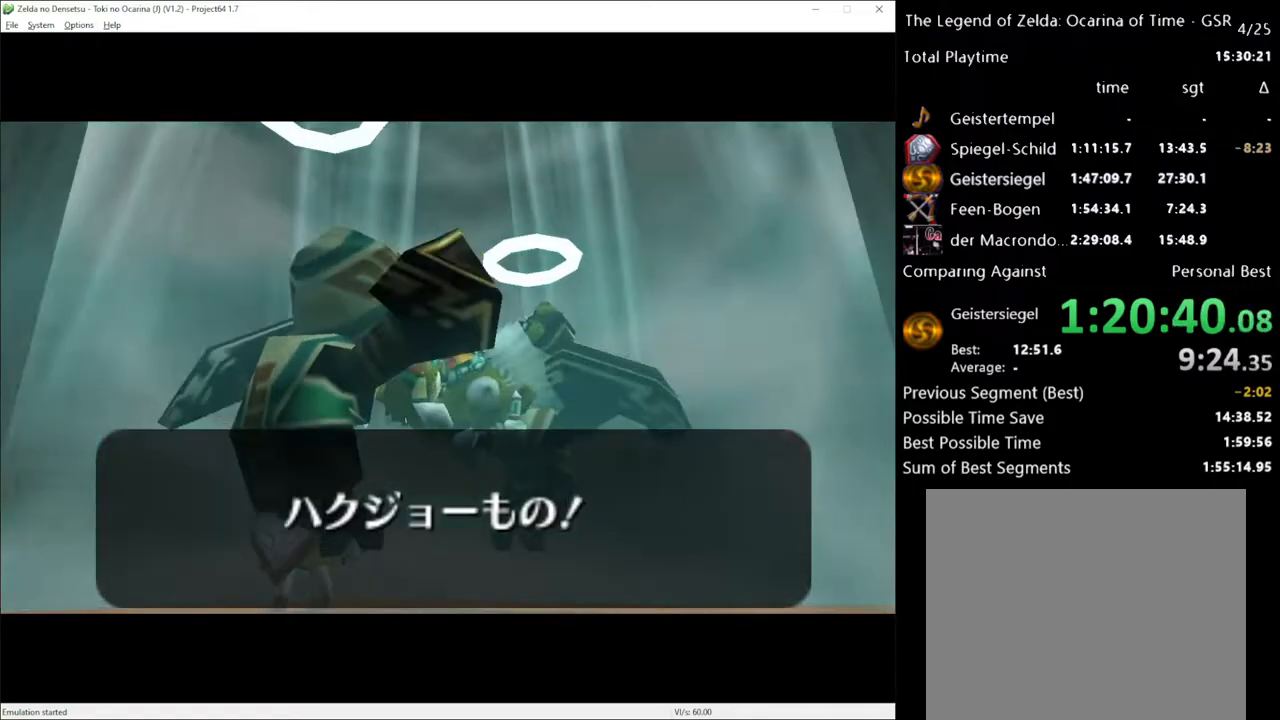
{"buttons": [], "left_stick": "center", "right_stick": "center", "events": [[17, "A", "up"], [100, "A", "down"], [100, "X", "down"], [150, "A", "up"], [183, "X", "up"], [233, "A", "down"], [233, "X", "down"], [300, "A", "up"], [300, "X", "up"]]}
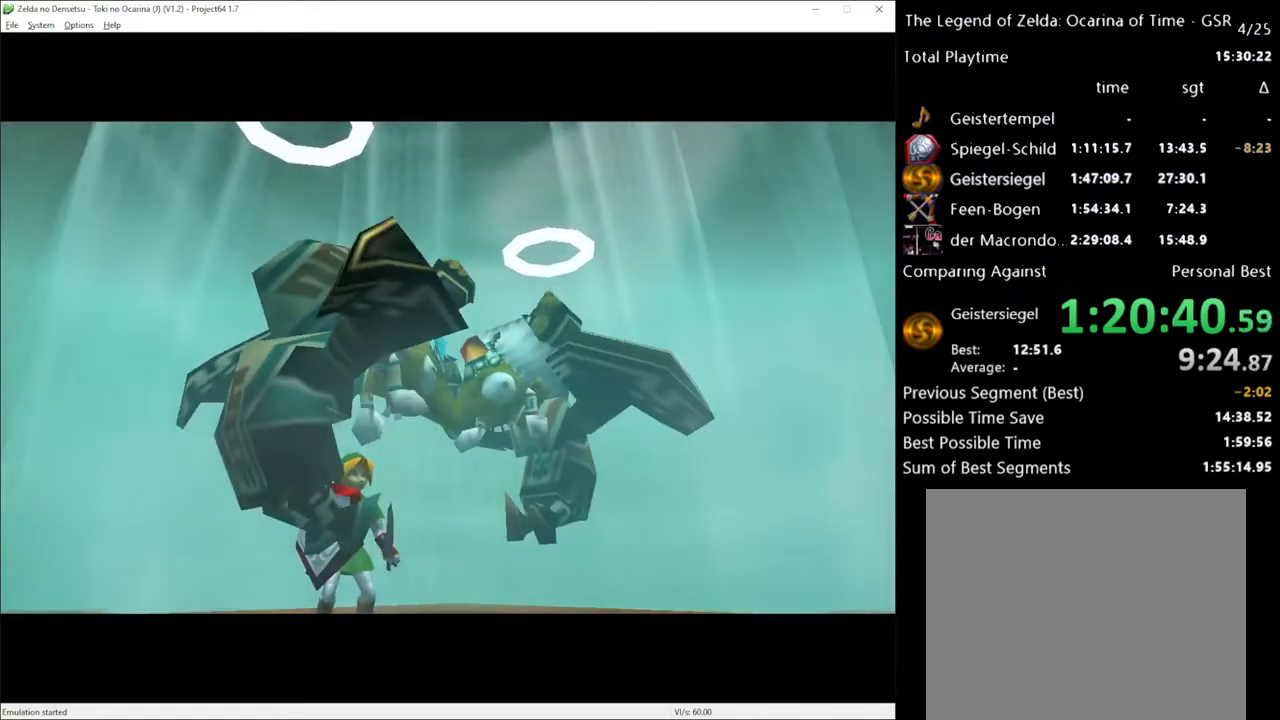
{"buttons": ["X"], "left_stick": "center", "right_stick": "center", "events": [[500, "X", "down"]]}
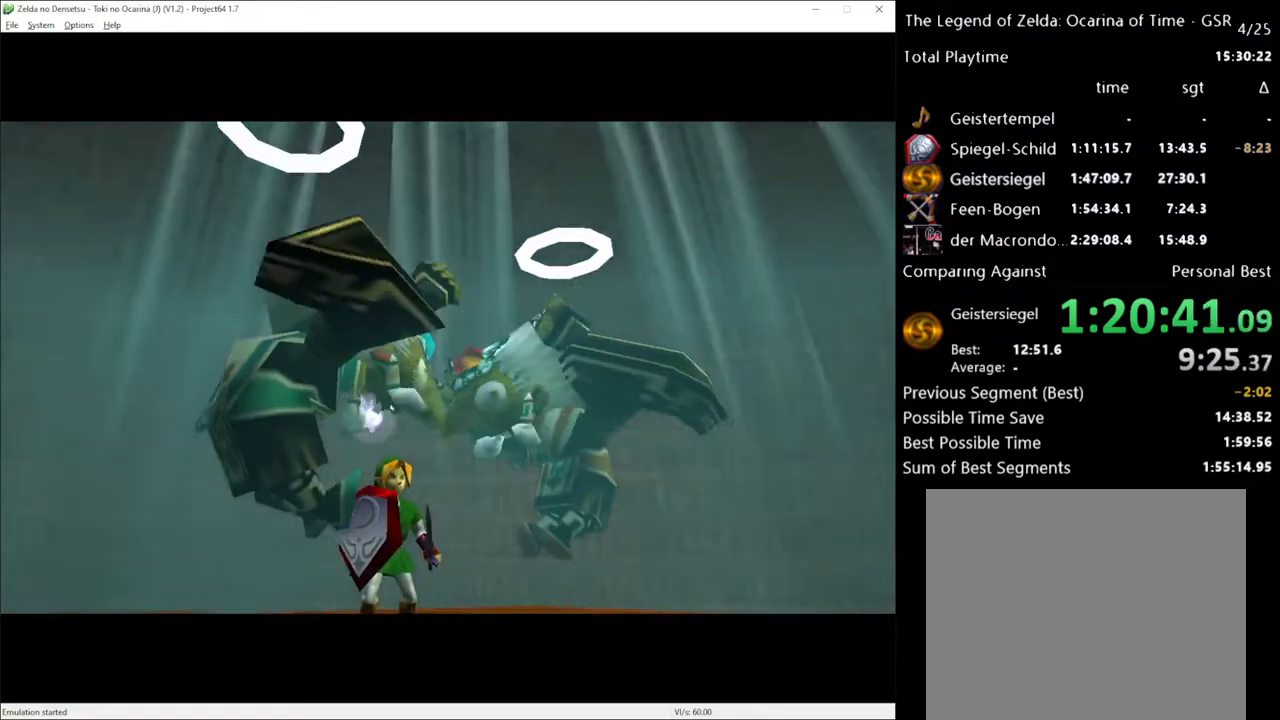
{"buttons": ["X"], "left_stick": "center", "right_stick": "center", "events": [[83, "X", "up"], [167, "X", "down"], [233, "X", "up"], [333, "X", "down"], [433, "X", "up"], [483, "X", "down"]]}
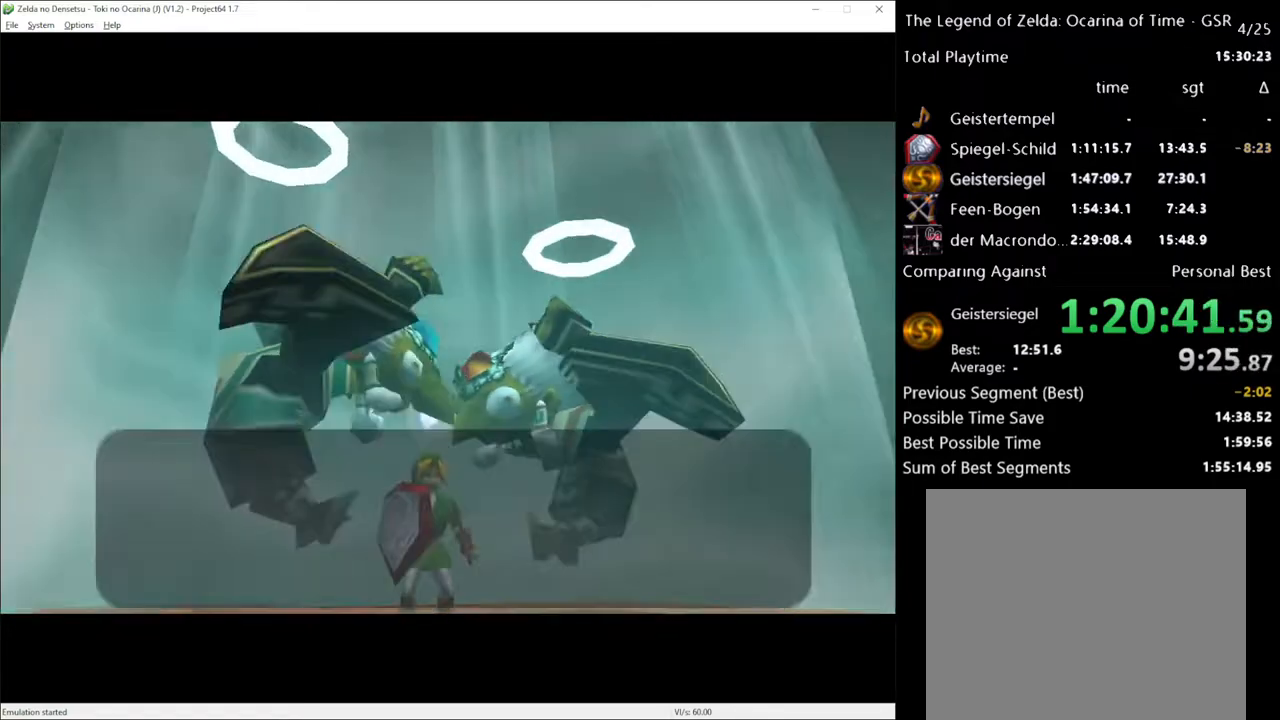
{"buttons": ["A", "X"], "left_stick": "center", "right_stick": "center", "events": [[17, "A", "down"], [50, "A", "up"], [50, "X", "up"], [150, "X", "down"], [183, "A", "down"], [217, "A", "up"], [217, "X", "up"], [300, "A", "down"], [300, "X", "down"], [367, "X", "up"], [383, "A", "up"], [450, "A", "down"], [450, "X", "down"]]}
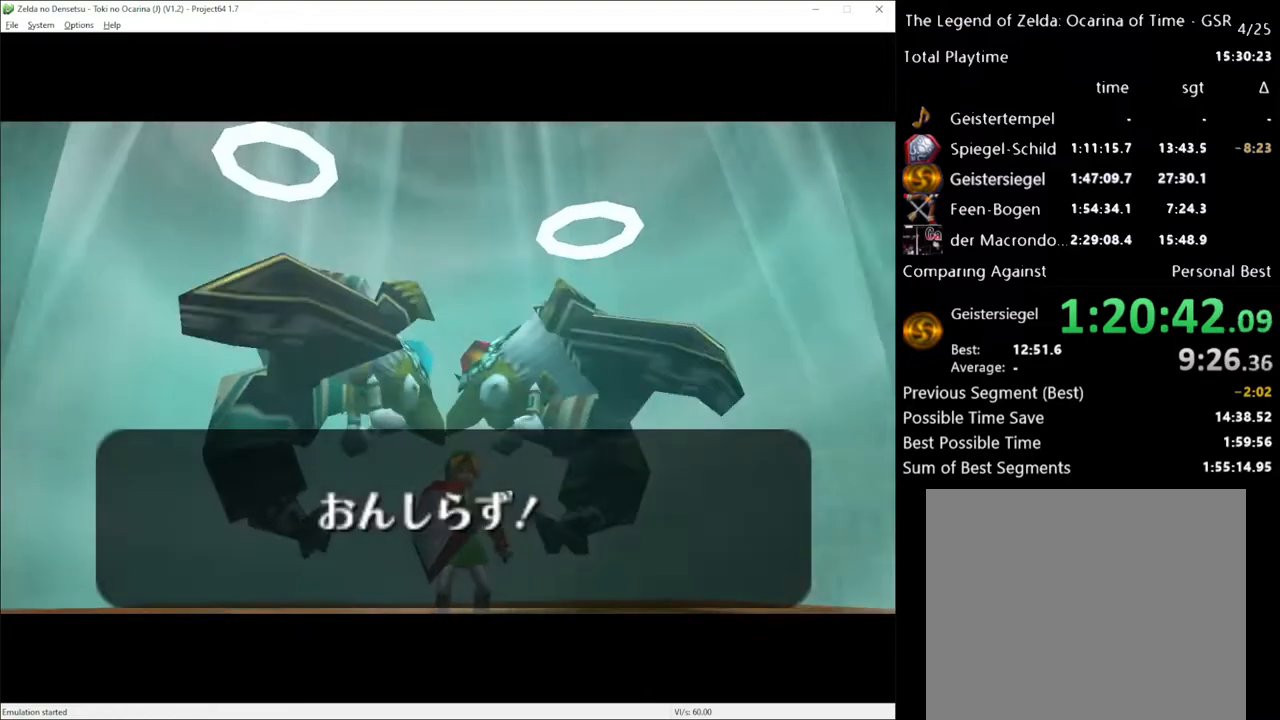
{"buttons": [], "left_stick": "center", "right_stick": "center", "events": [[17, "X", "up"], [50, "A", "up"], [100, "A", "down"], [100, "X", "down"], [167, "A", "up"], [217, "X", "up"], [400, "X", "down"], [433, "A", "down"], [450, "X", "up"], [500, "A", "up"]]}
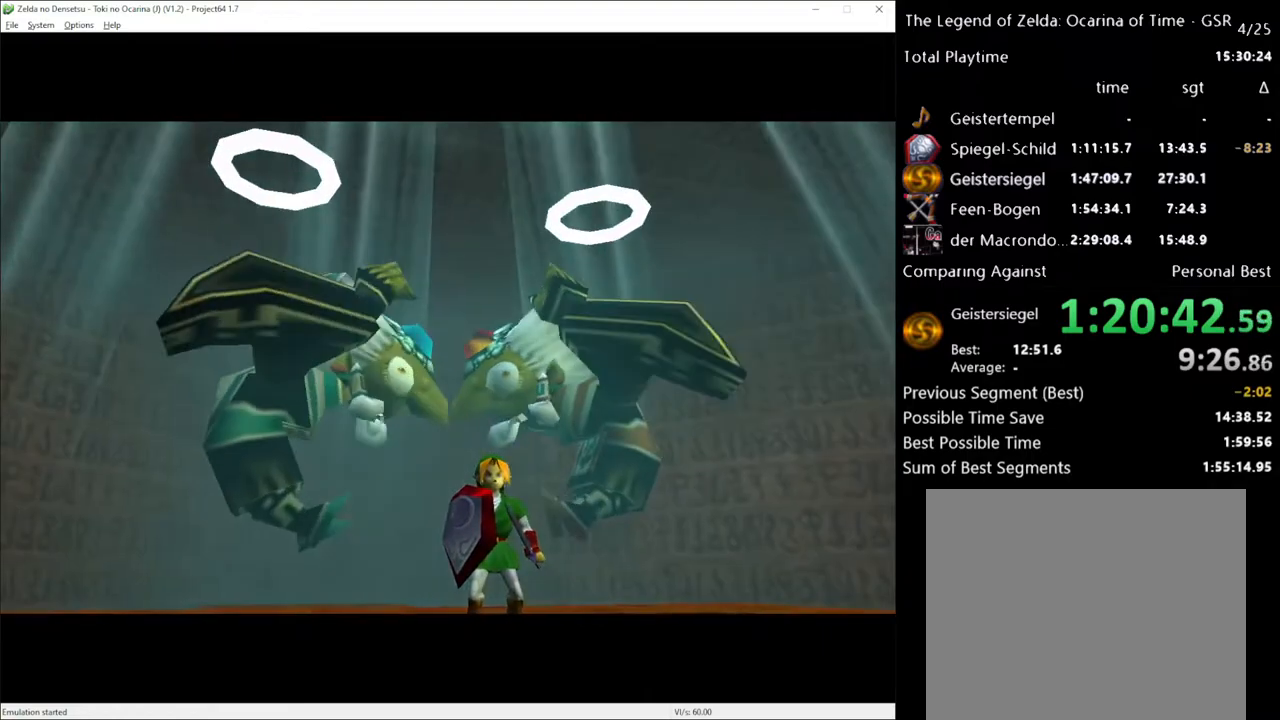
{"buttons": [], "left_stick": "center", "right_stick": "center", "events": [[83, "A", "down"], [133, "X", "down"], [167, "A", "up"], [233, "X", "up"], [267, "A", "down"], [333, "A", "up"], [367, "X", "down"], [433, "X", "up"]]}
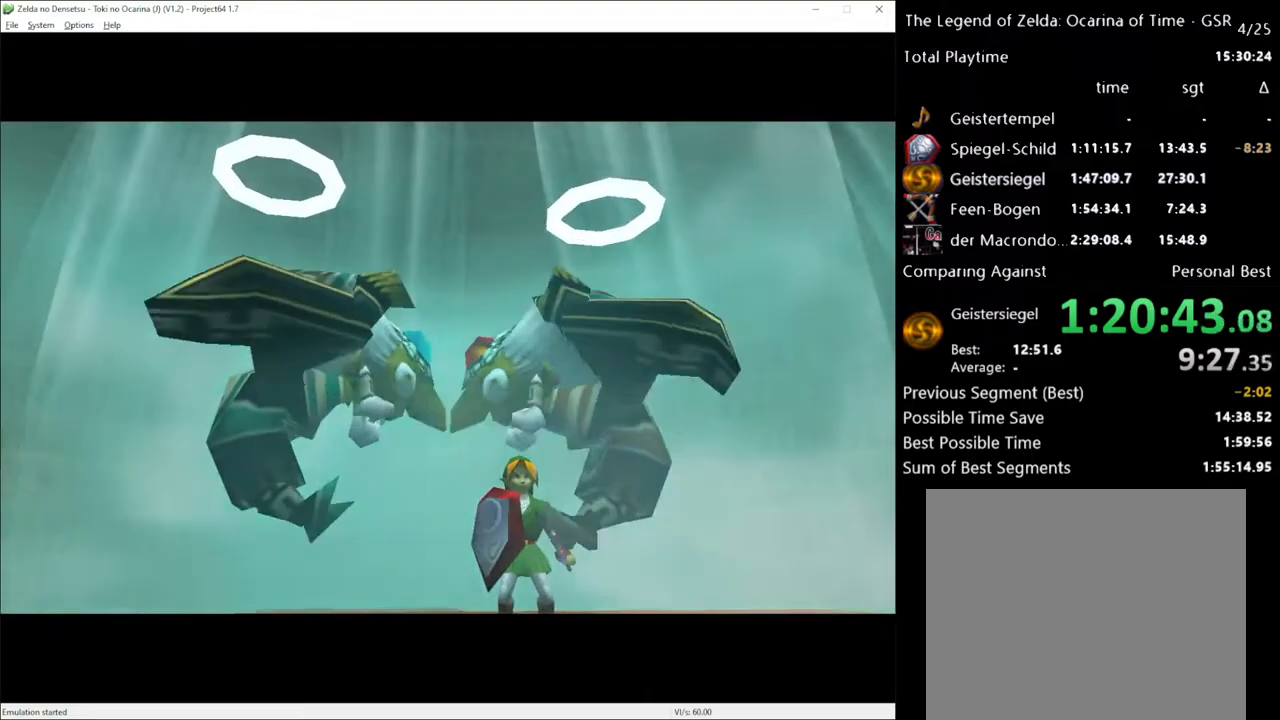
{"buttons": [], "left_stick": "center", "right_stick": "center", "events": [[17, "A", "down"], [83, "A", "up"]]}
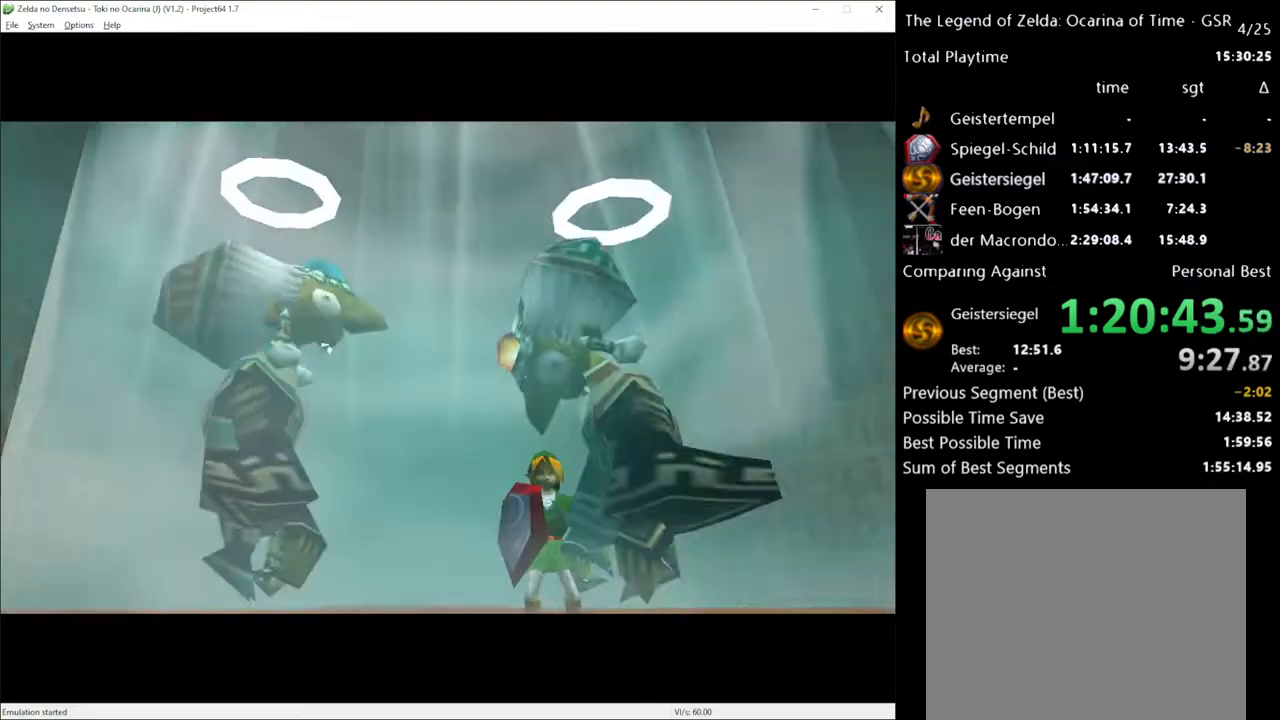
{"buttons": [], "left_stick": "center", "right_stick": "center", "events": []}
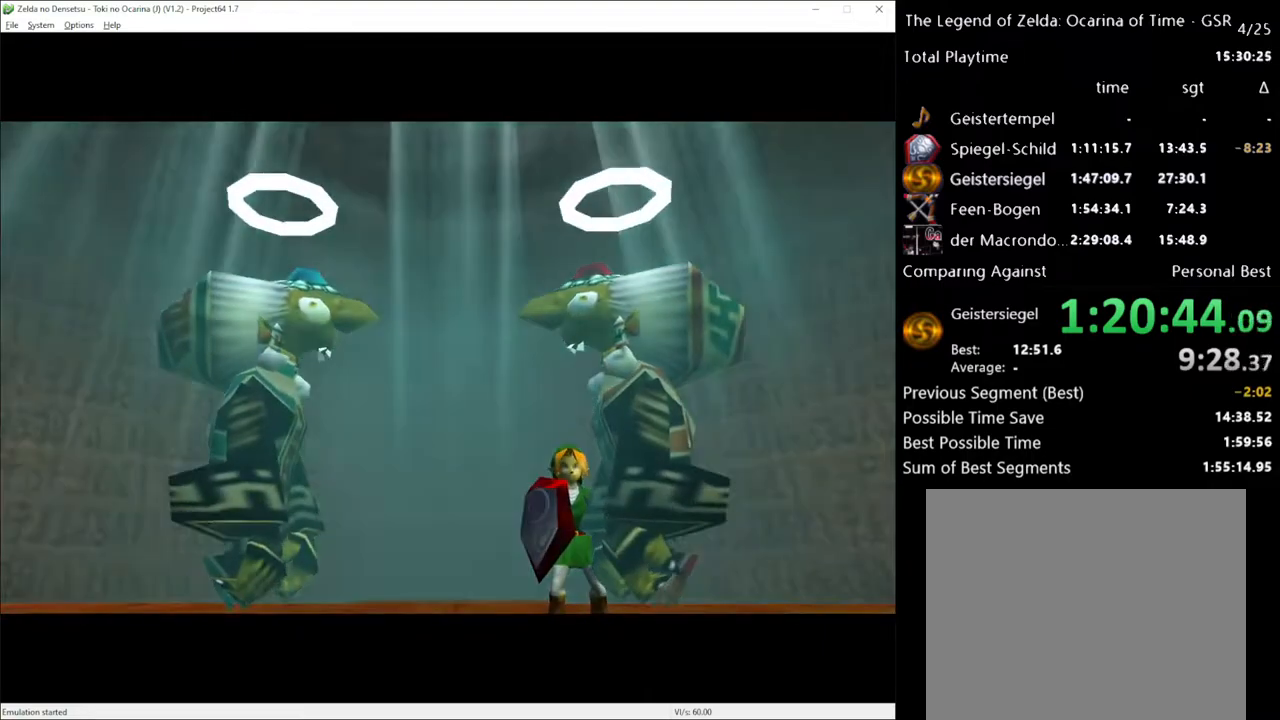
{"buttons": [], "left_stick": "center", "right_stick": "center", "events": []}
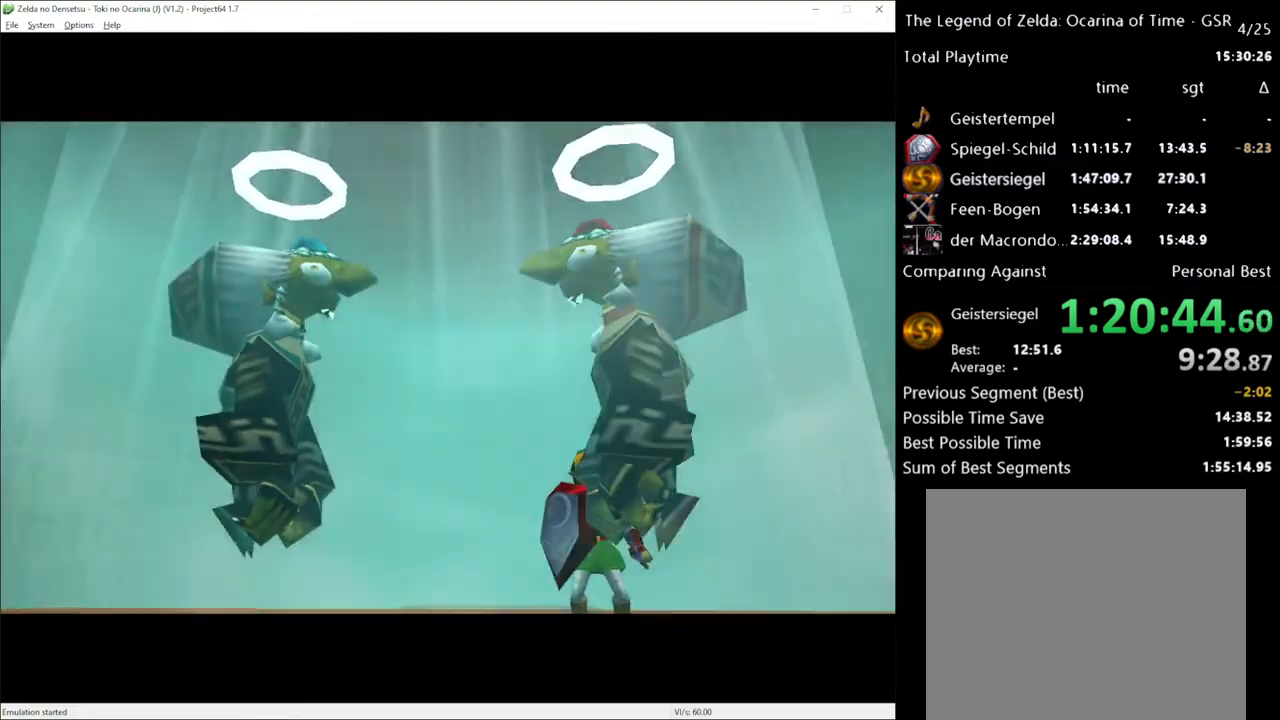
{"buttons": [], "left_stick": "center", "right_stick": "center", "events": []}
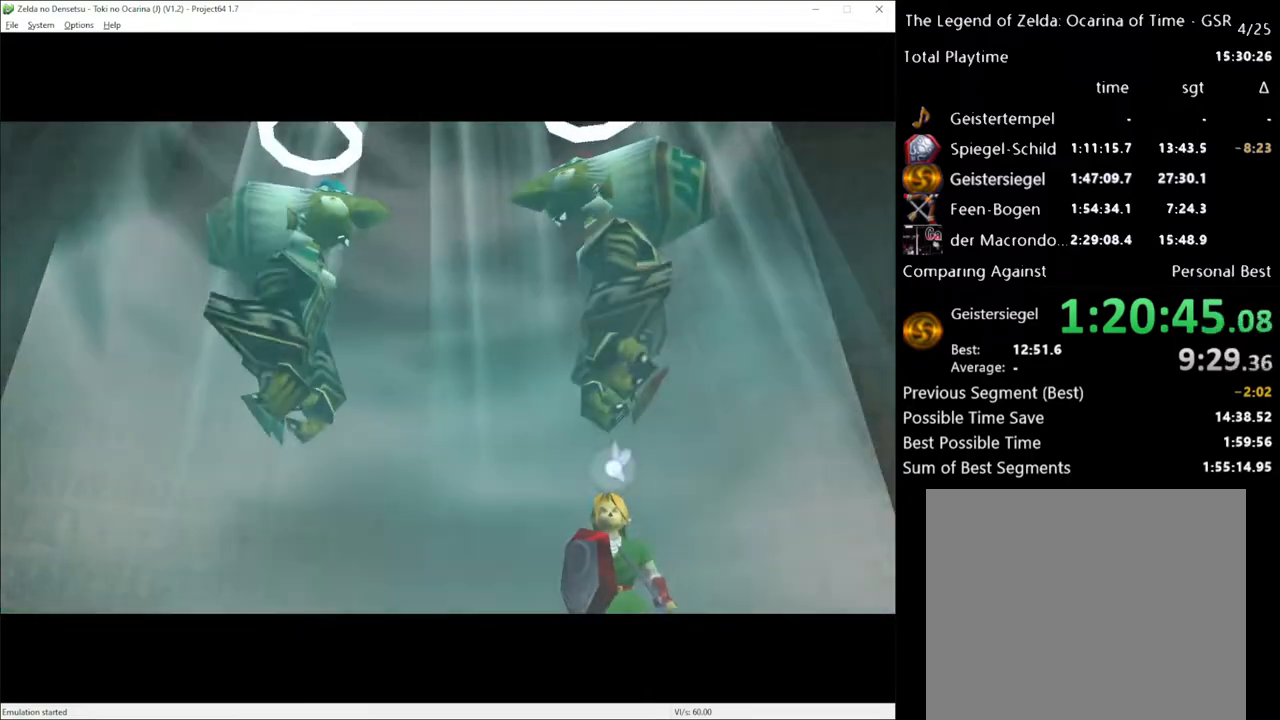
{"buttons": [], "left_stick": "center", "right_stick": "center", "events": []}
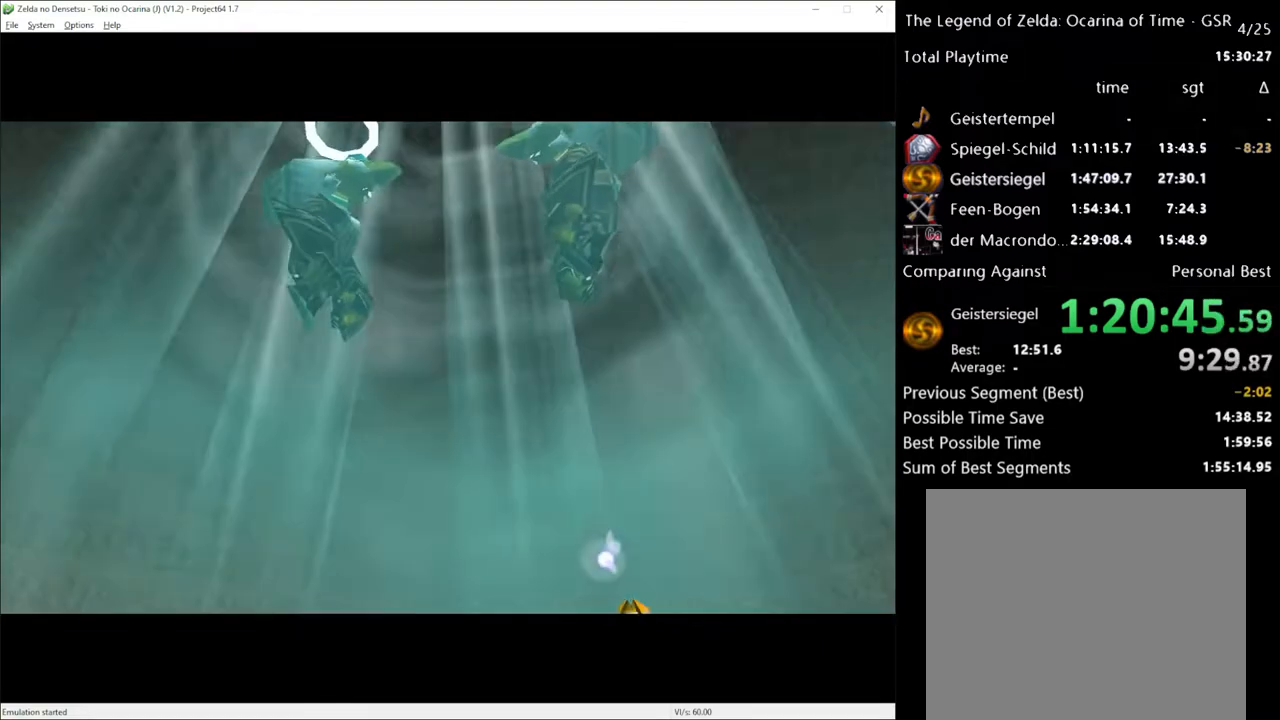
{"buttons": [], "left_stick": "center", "right_stick": "center", "events": []}
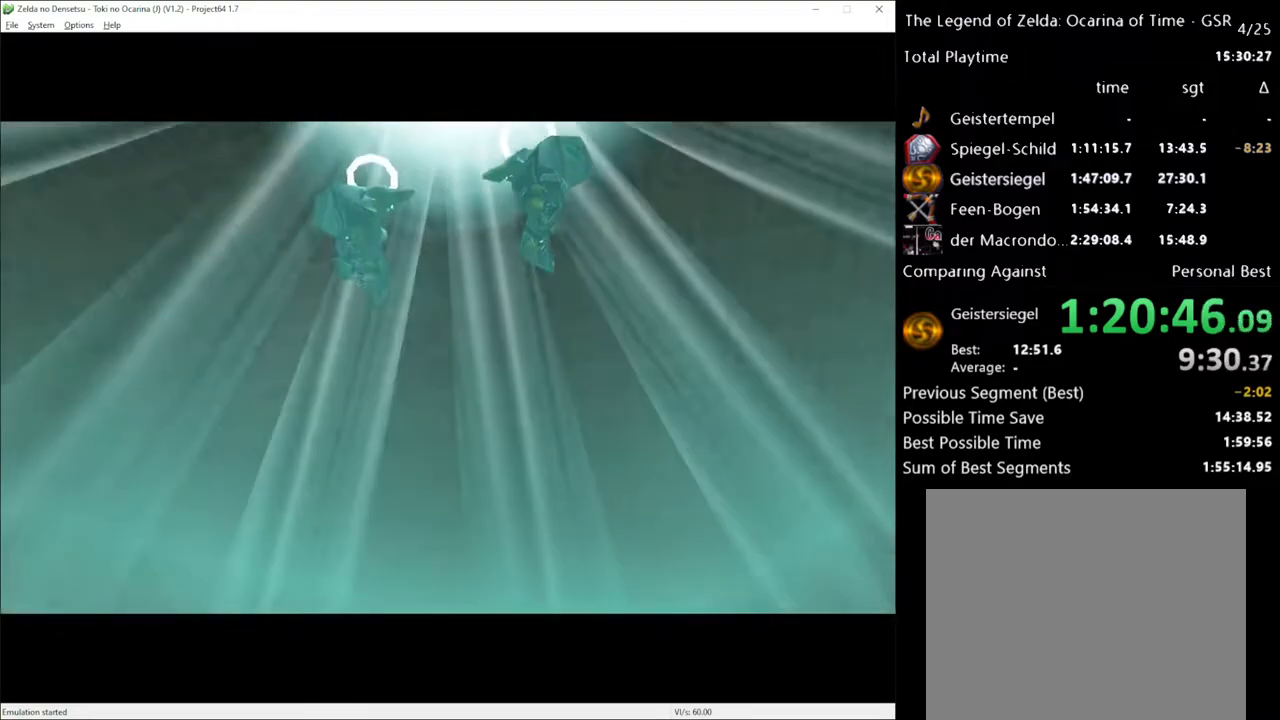
{"buttons": [], "left_stick": "center", "right_stick": "center", "events": []}
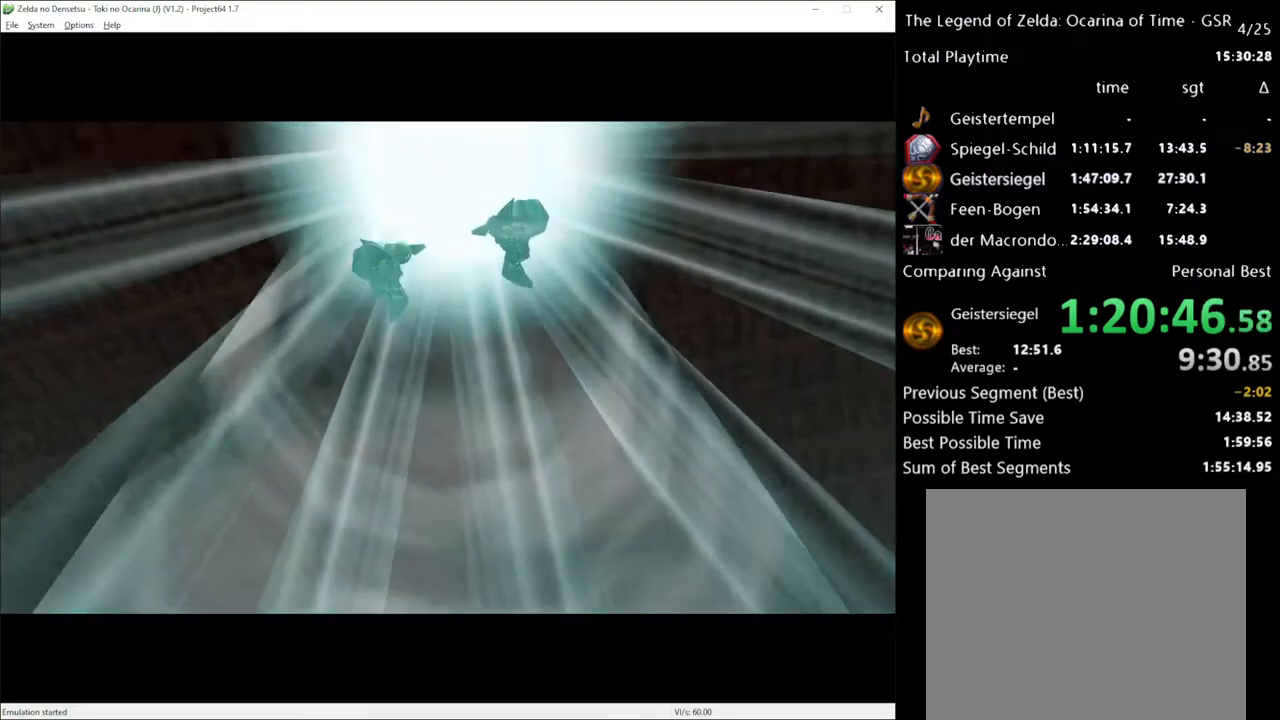
{"buttons": [], "left_stick": "center", "right_stick": "center", "events": []}
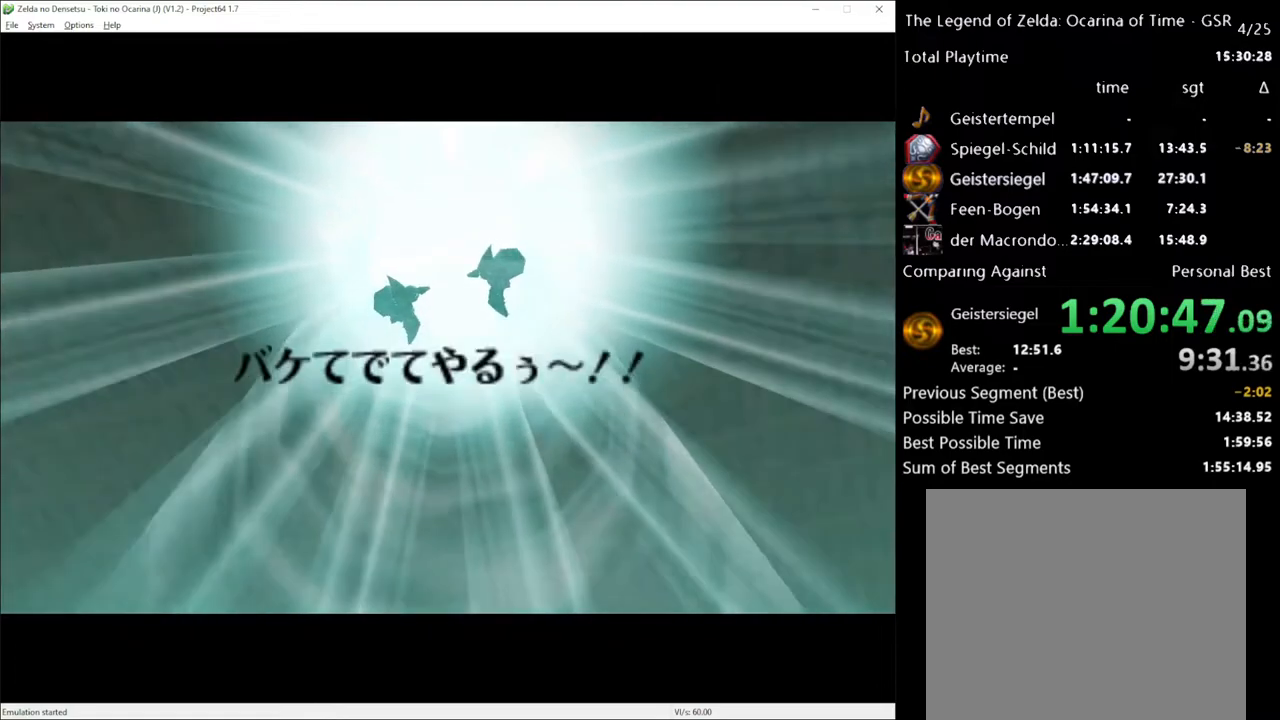
{"buttons": [], "left_stick": "center", "right_stick": "center", "events": []}
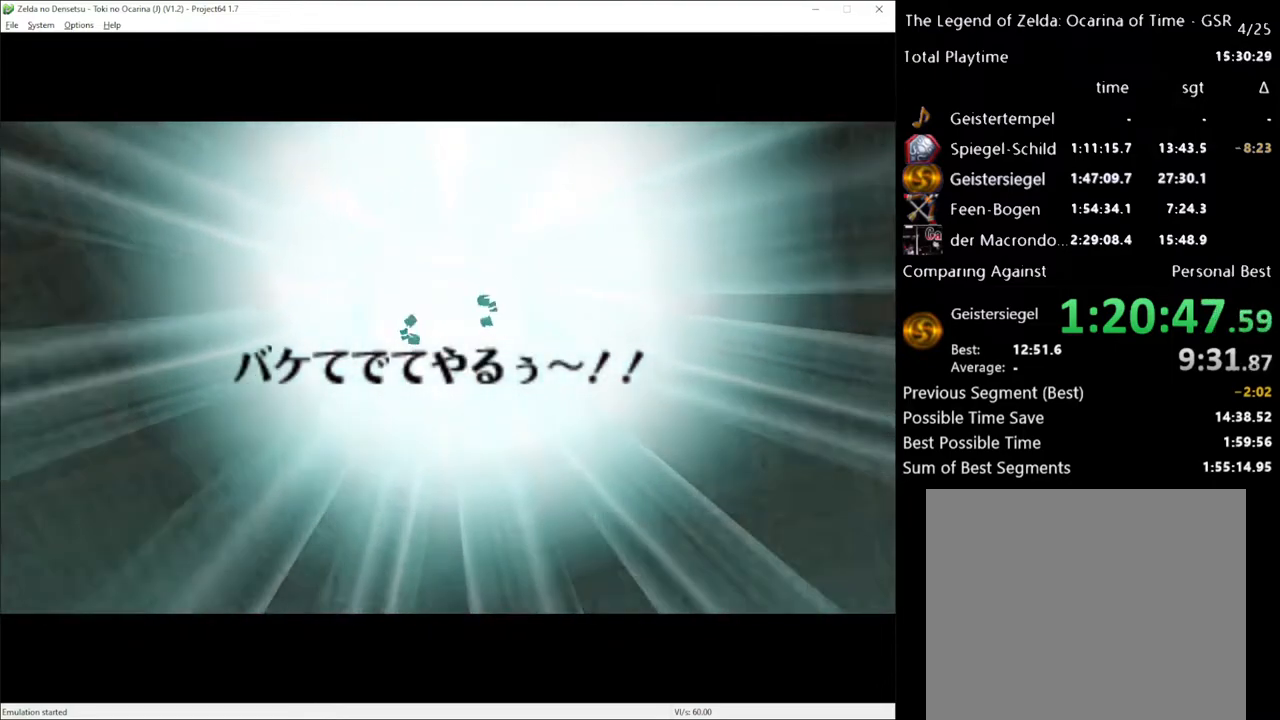
{"buttons": ["A", "X"], "left_stick": "center", "right_stick": "center", "events": [[267, "X", "down"], [383, "X", "up"], [417, "A", "down"], [417, "X", "down"]]}
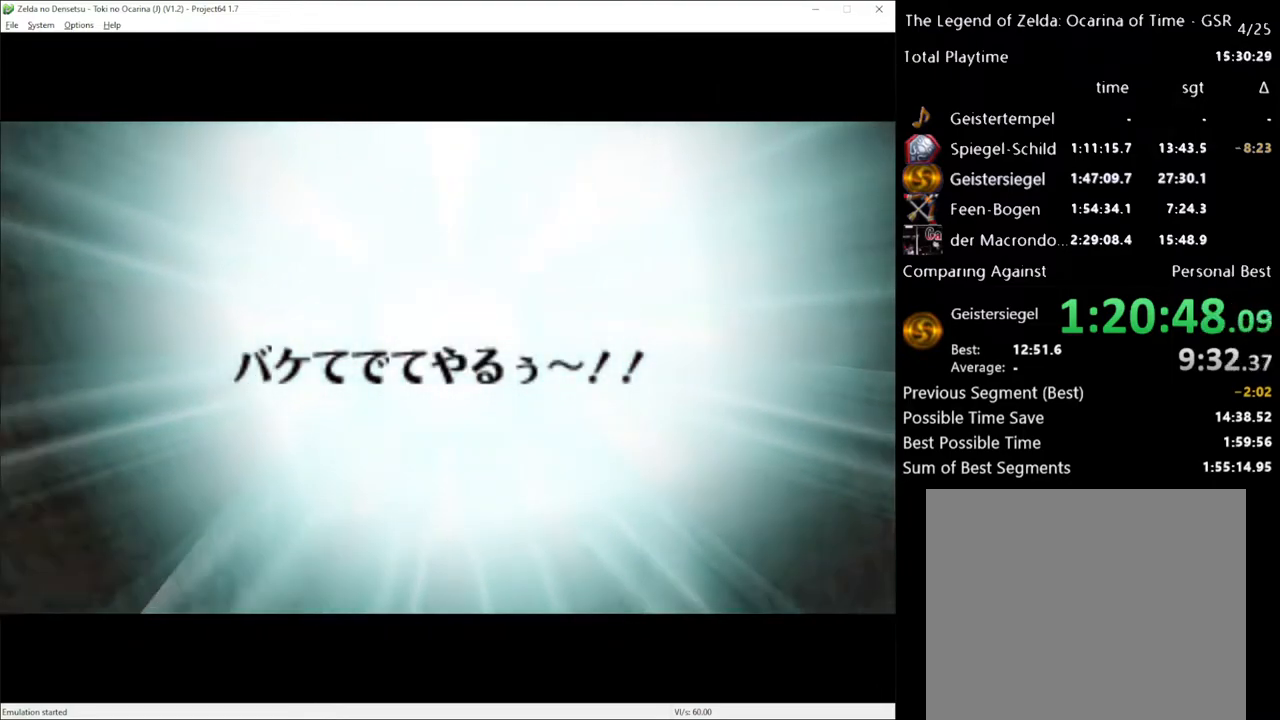
{"buttons": ["A"], "left_stick": "center", "right_stick": "center", "events": [[17, "A", "up"], [50, "X", "up"], [117, "A", "down"], [150, "A", "up"], [233, "A", "down"], [300, "A", "up"], [367, "A", "down"], [433, "A", "up"], [500, "A", "down"]]}
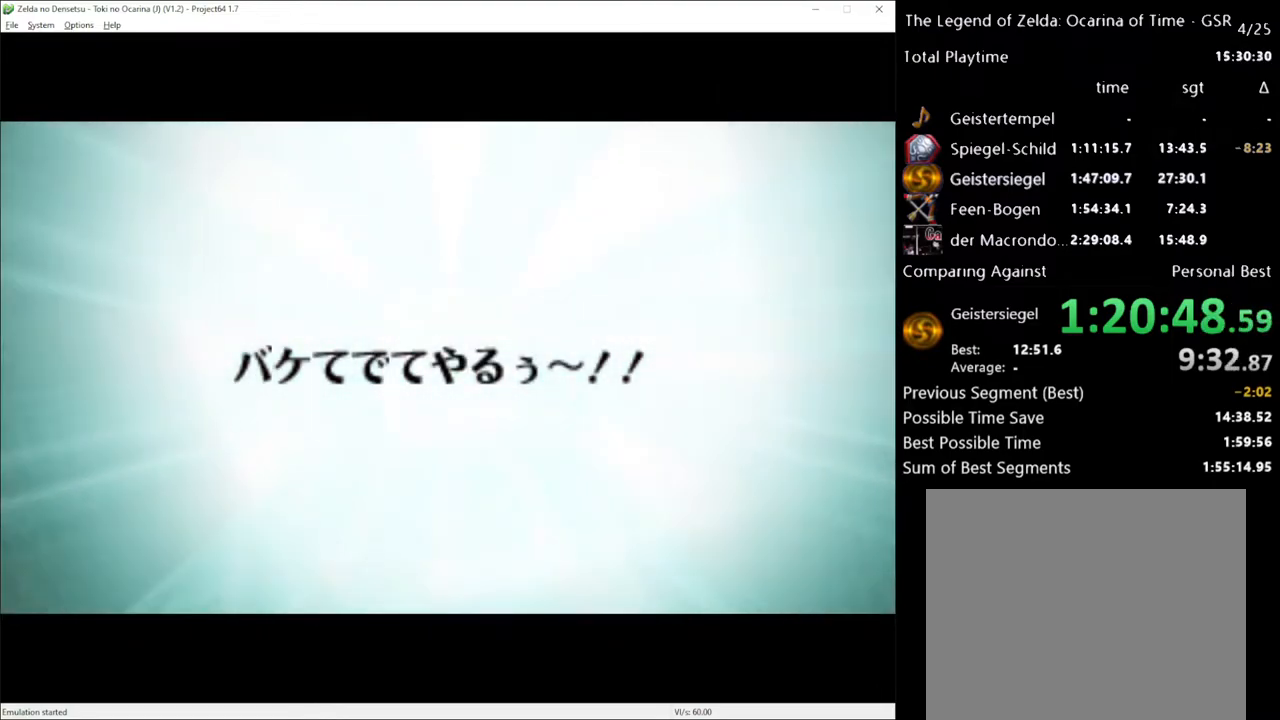
{"buttons": ["A"], "left_stick": "center", "right_stick": "center", "events": [[50, "A", "up"], [117, "A", "down"], [167, "A", "up"], [233, "A", "down"], [300, "A", "up"], [367, "A", "down"], [417, "A", "up"], [483, "A", "down"]]}